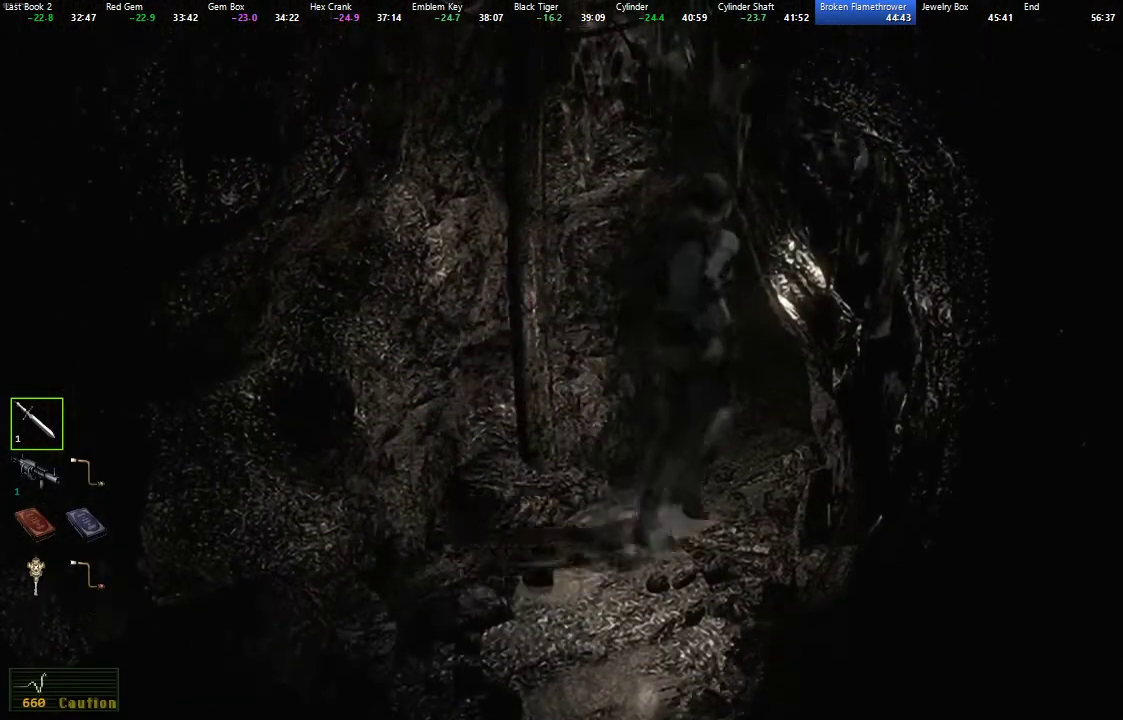
Gameplay with a controller (Xbox layout); each line is a JSON object with the inputs held at the frame after it. "events" lists button and stick changes between this image and that frame as [ms after this image, input, new state], when the widget could be followed in between. Not read: L1 R1.
{"buttons": ["X", "DPAD_UP"], "left_stick": "center", "right_stick": "center"}
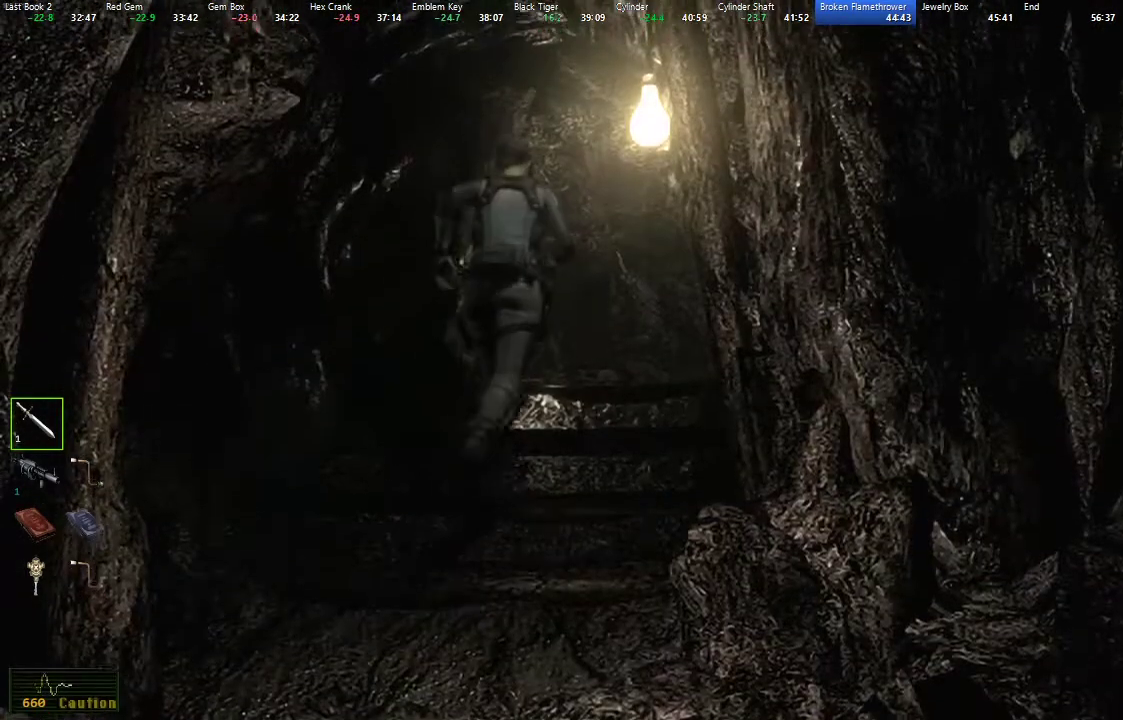
{"buttons": ["X", "DPAD_UP"], "left_stick": "center", "right_stick": "center", "events": []}
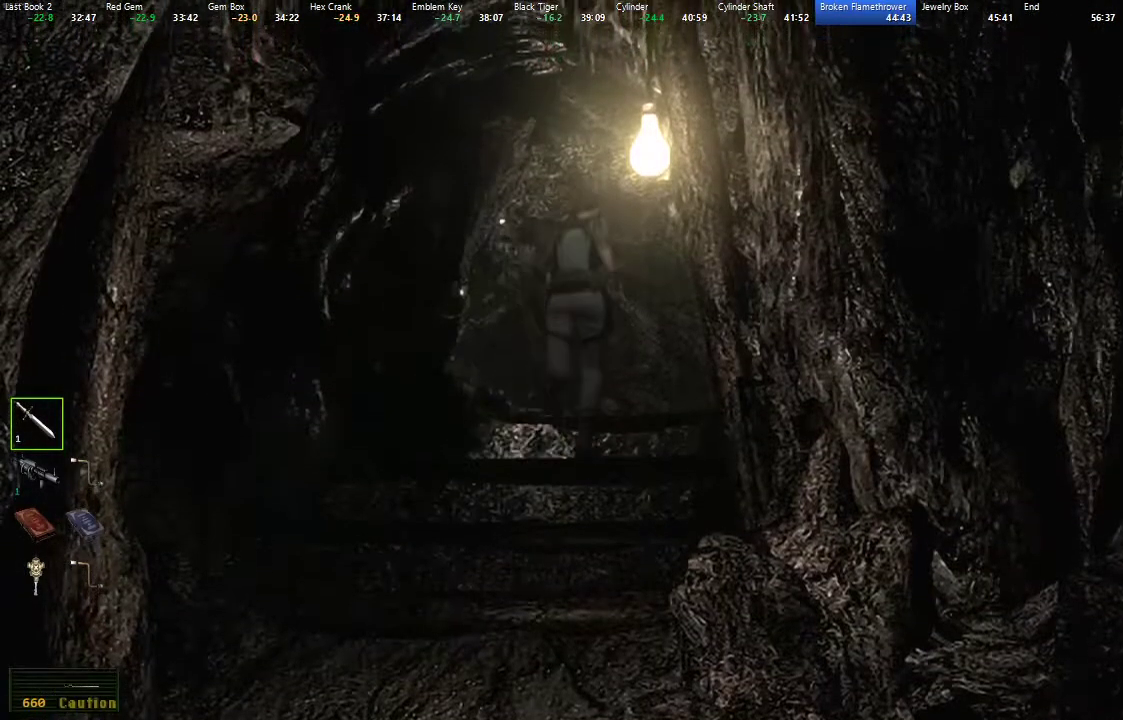
{"buttons": ["X", "DPAD_UP"], "left_stick": "center", "right_stick": "center", "events": [[117, "DPAD_RIGHT", "down"], [233, "DPAD_RIGHT", "up"]]}
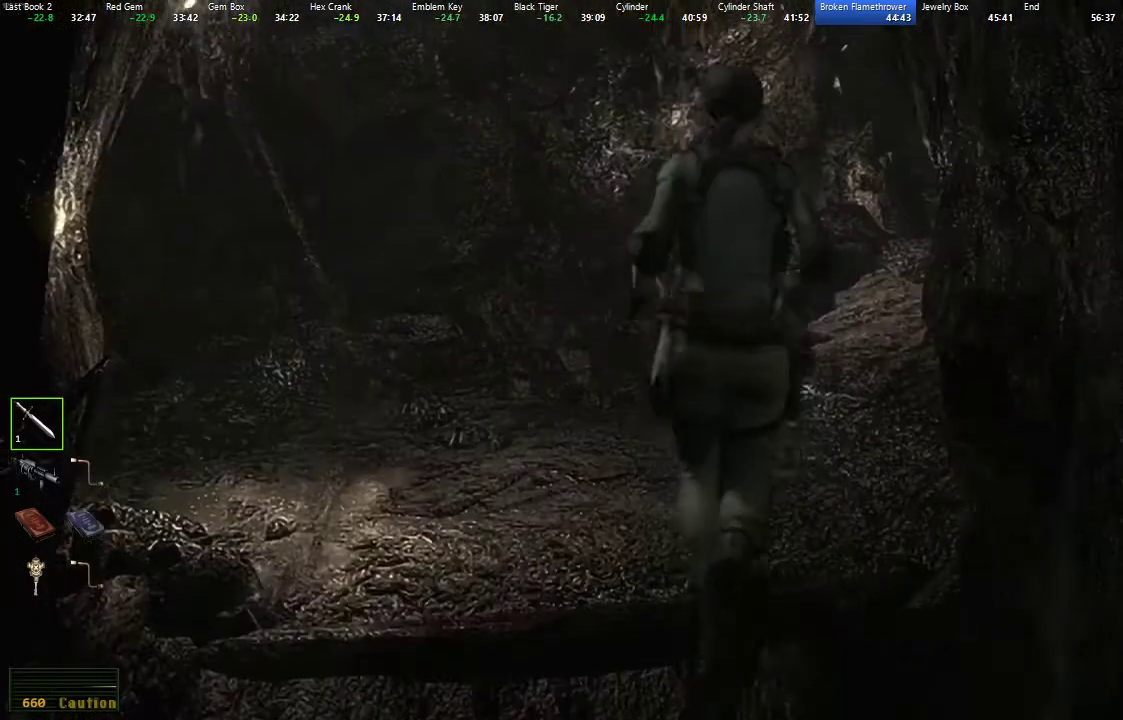
{"buttons": ["X", "DPAD_UP"], "left_stick": "center", "right_stick": "center", "events": [[217, "DPAD_RIGHT", "down"], [350, "DPAD_RIGHT", "up"]]}
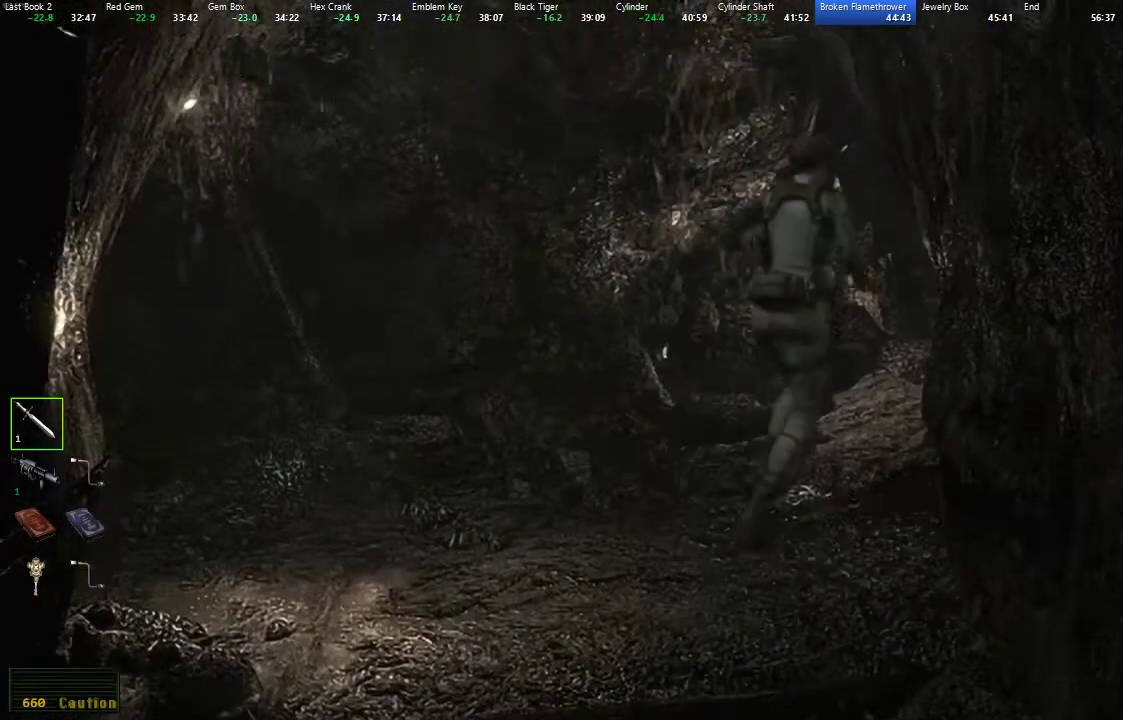
{"buttons": ["X", "DPAD_UP"], "left_stick": "center", "right_stick": "center", "events": []}
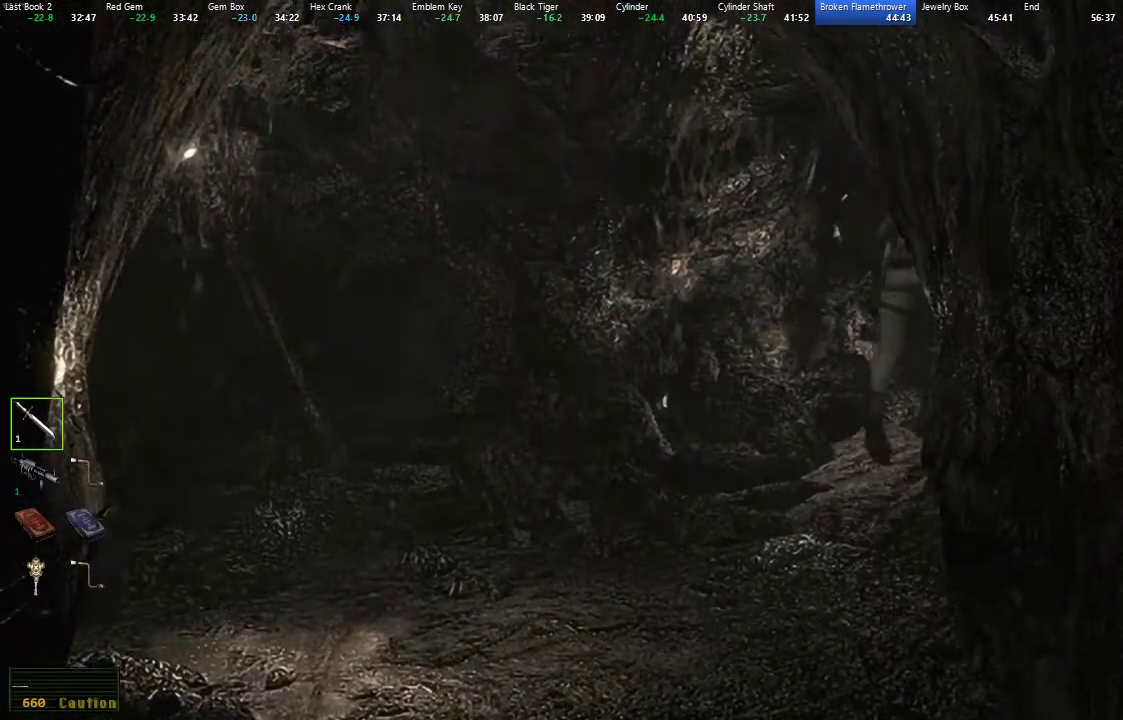
{"buttons": ["X", "DPAD_UP"], "left_stick": "center", "right_stick": "center", "events": [[100, "DPAD_RIGHT", "down"], [183, "DPAD_RIGHT", "up"]]}
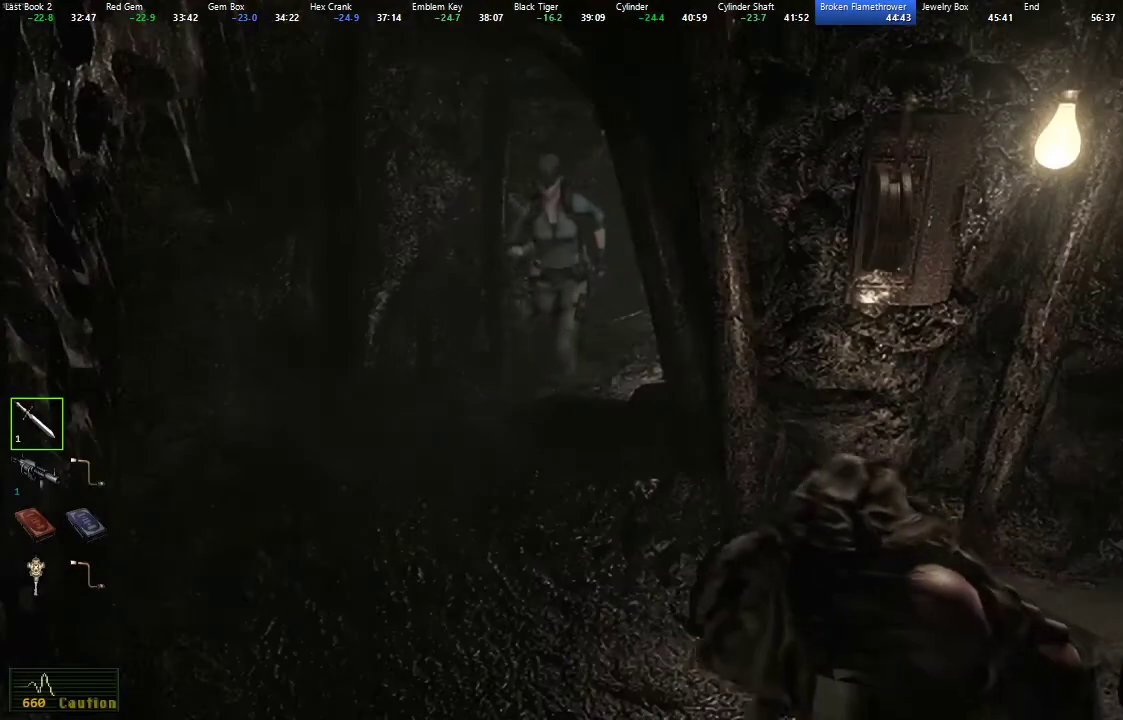
{"buttons": ["X", "DPAD_UP"], "left_stick": "center", "right_stick": "center", "events": [[133, "DPAD_LEFT", "down"], [350, "DPAD_LEFT", "up"]]}
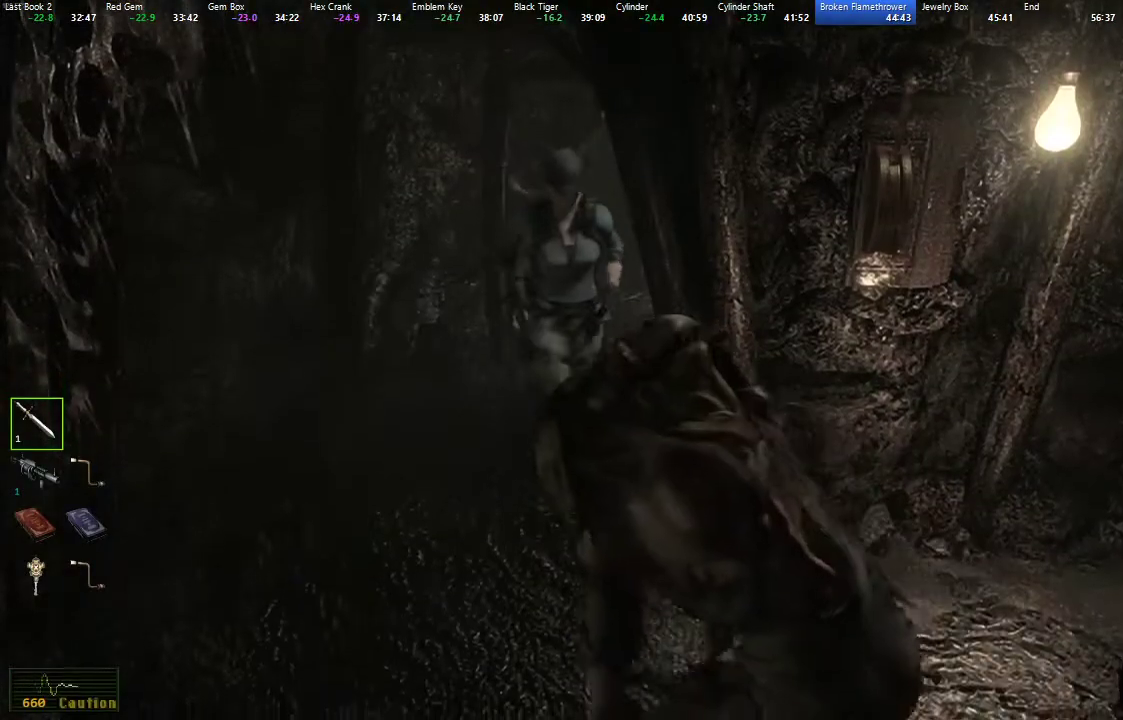
{"buttons": ["X", "DPAD_UP"], "left_stick": "center", "right_stick": "center", "events": [[83, "DPAD_LEFT", "down"], [433, "DPAD_LEFT", "up"]]}
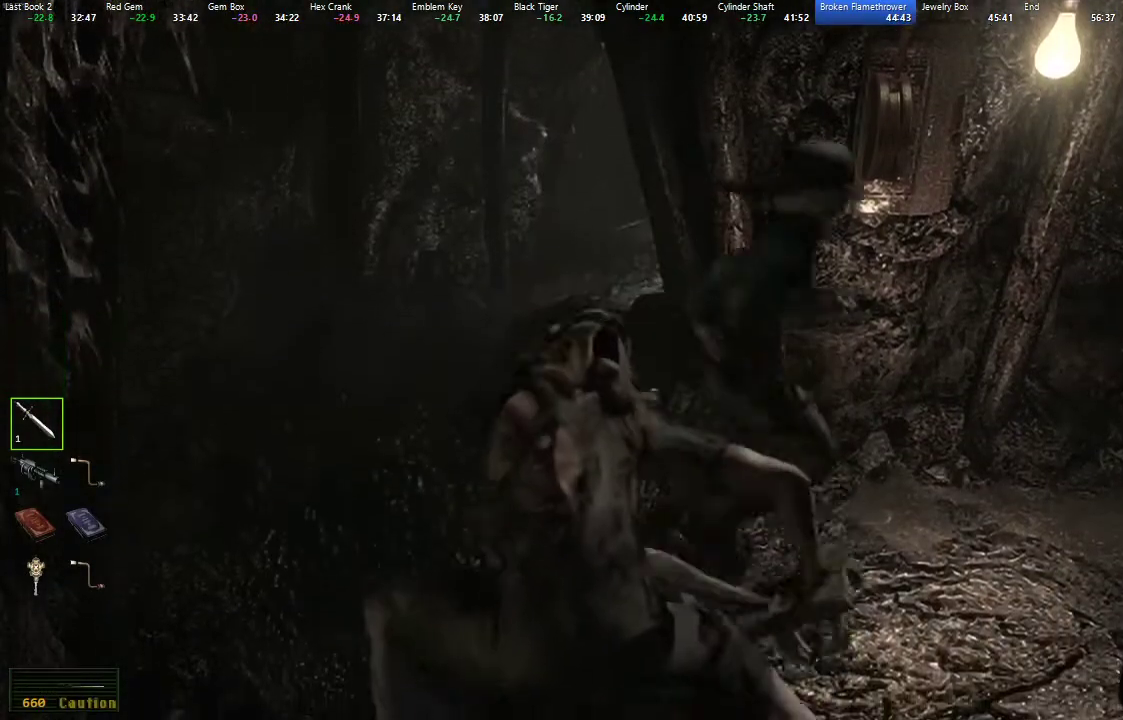
{"buttons": ["X", "DPAD_UP"], "left_stick": "center", "right_stick": "center", "events": []}
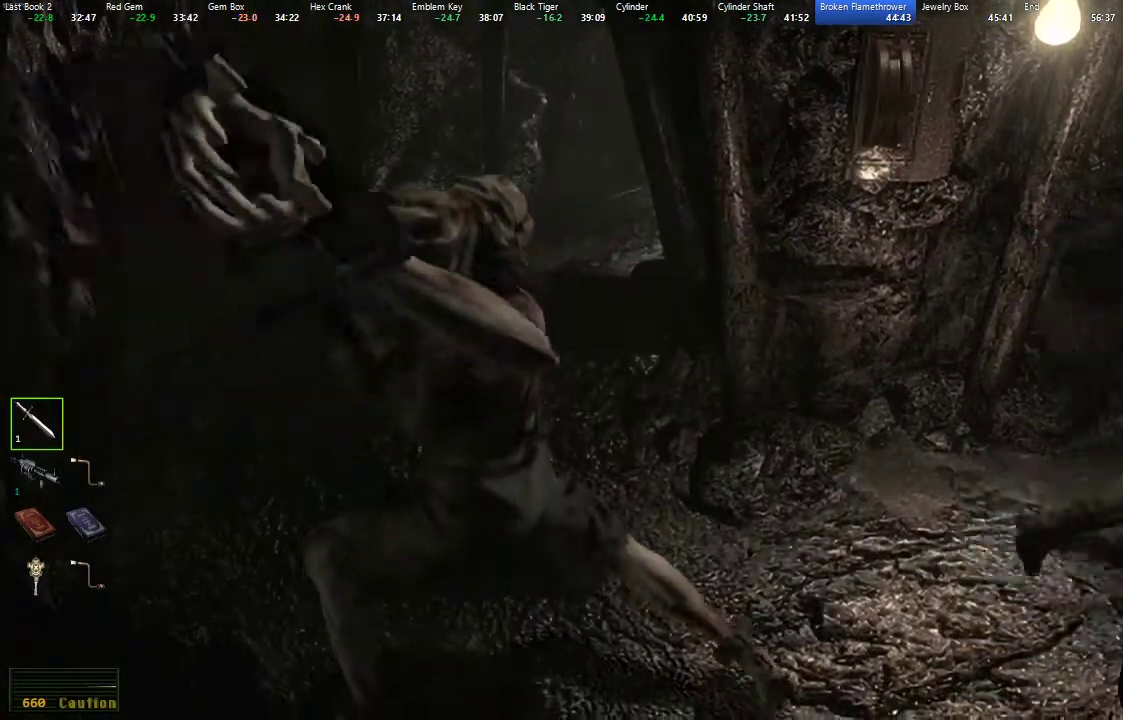
{"buttons": ["X", "DPAD_UP"], "left_stick": "center", "right_stick": "center", "events": [[300, "DPAD_LEFT", "down"], [433, "DPAD_LEFT", "up"]]}
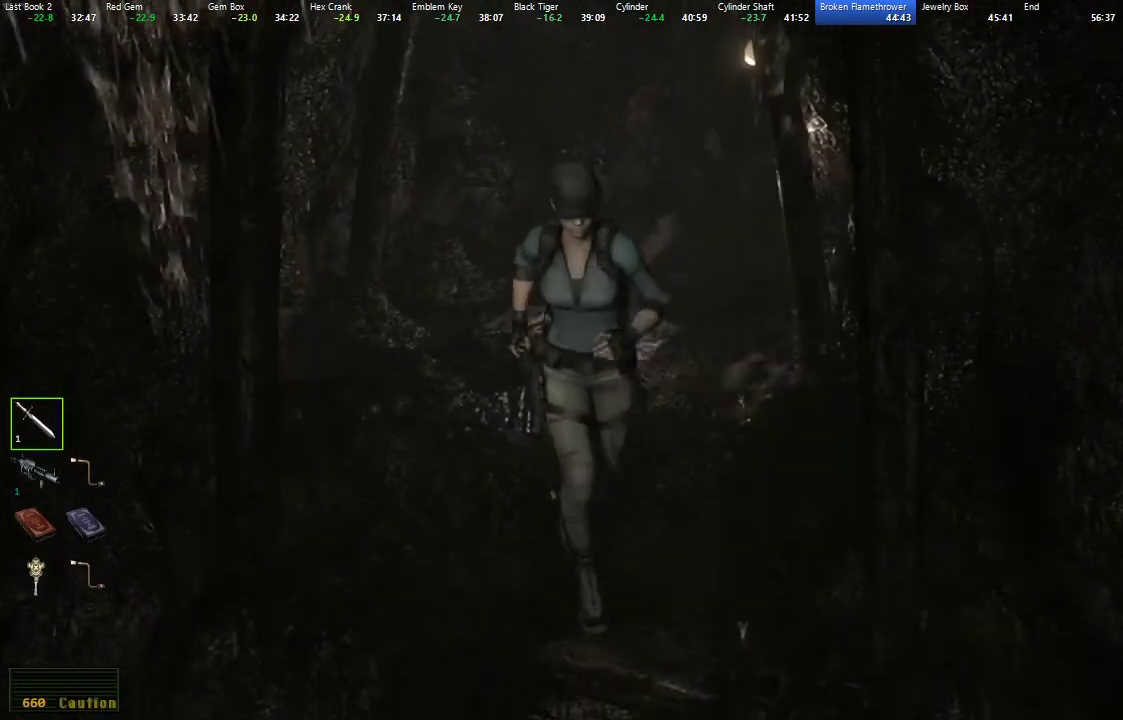
{"buttons": ["X", "DPAD_UP"], "left_stick": "center", "right_stick": "center", "events": [[317, "DPAD_RIGHT", "down"], [383, "DPAD_RIGHT", "up"]]}
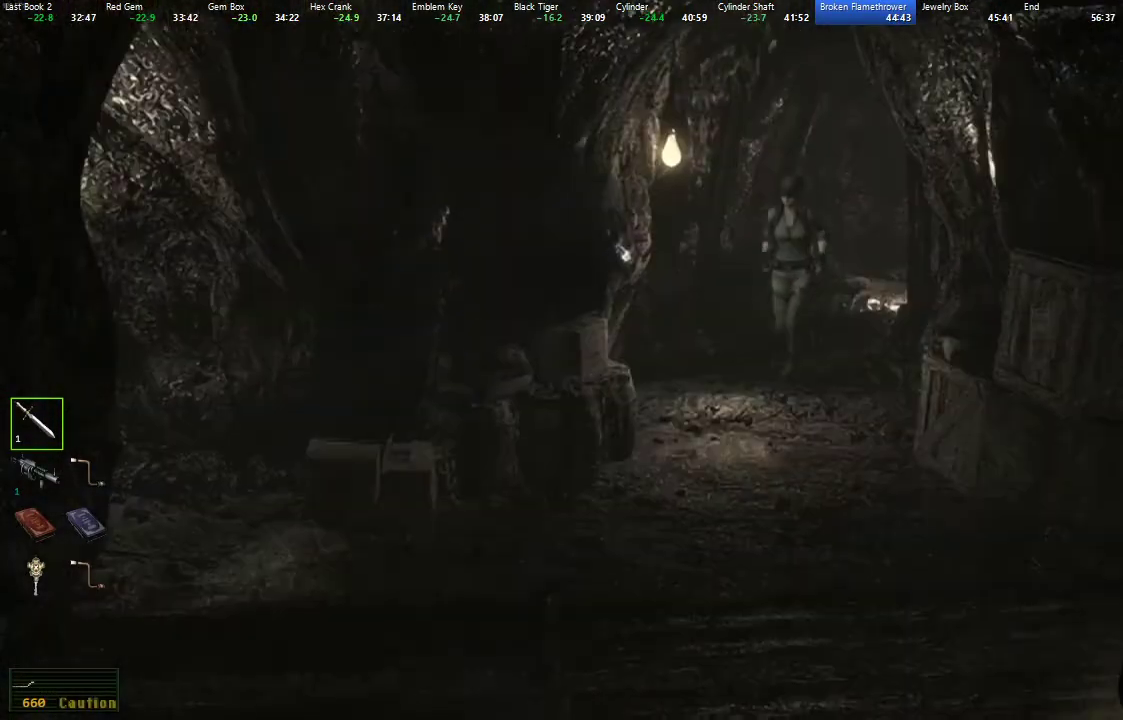
{"buttons": ["X", "DPAD_UP", "DPAD_LEFT"], "left_stick": "center", "right_stick": "center", "events": [[417, "DPAD_LEFT", "down"]]}
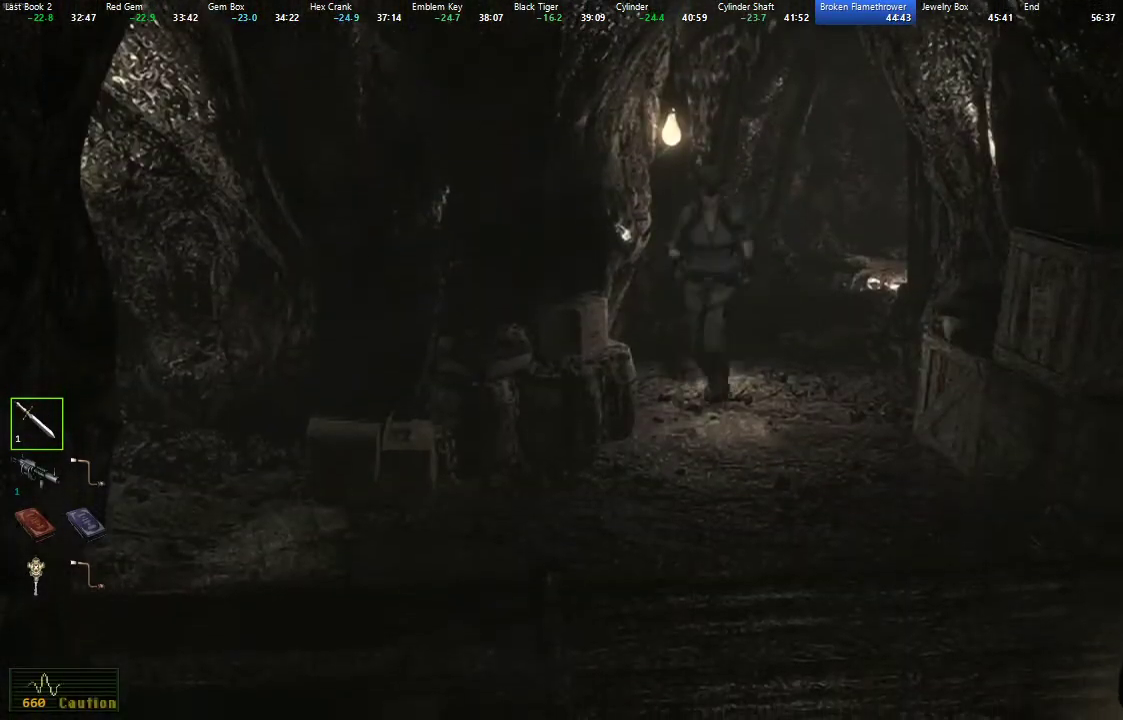
{"buttons": ["X", "DPAD_UP", "DPAD_RIGHT"], "left_stick": "center", "right_stick": "center", "events": [[33, "DPAD_LEFT", "up"], [350, "DPAD_RIGHT", "down"]]}
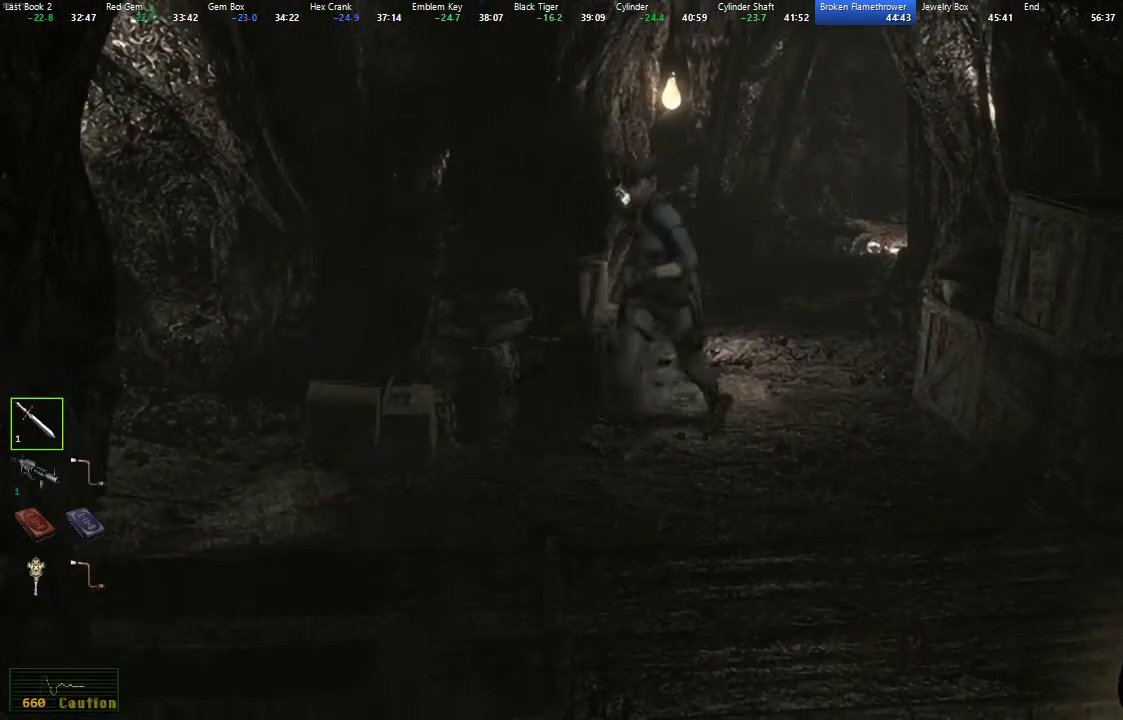
{"buttons": ["X", "DPAD_UP", "DPAD_RIGHT"], "left_stick": "center", "right_stick": "center", "events": [[117, "DPAD_RIGHT", "up"], [333, "DPAD_RIGHT", "down"], [417, "R2", "down"], [467, "R2", "up"]]}
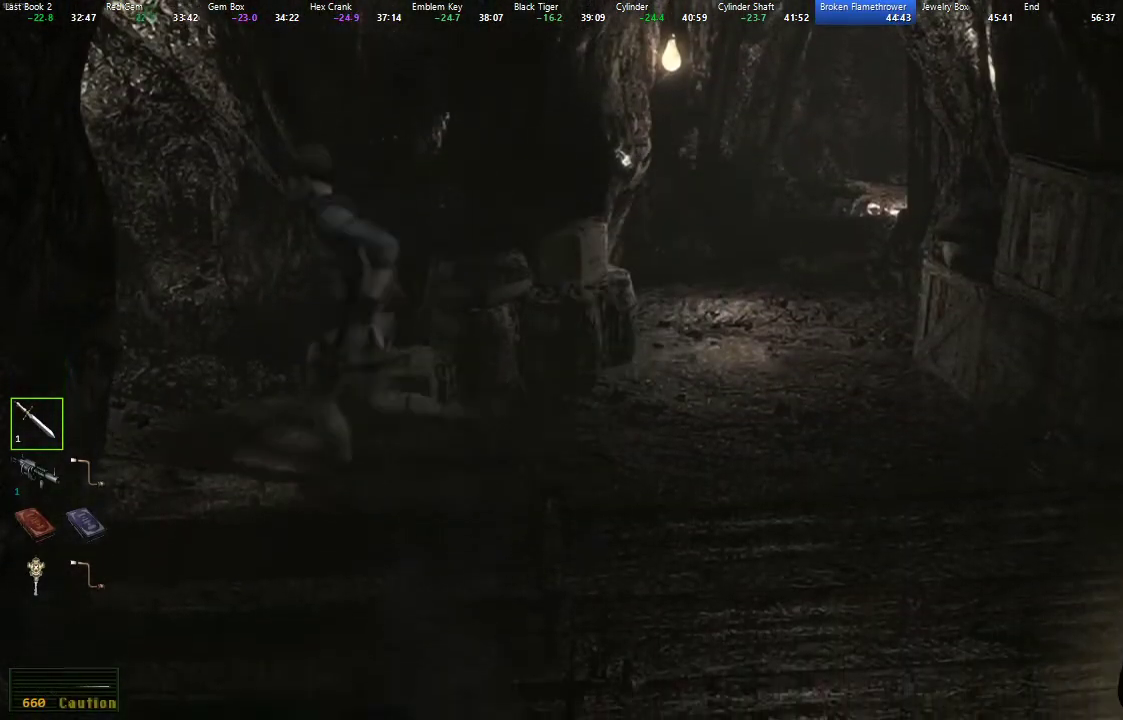
{"buttons": ["X", "DPAD_UP"], "left_stick": "center", "right_stick": "center", "events": [[117, "R2", "down"], [150, "DPAD_RIGHT", "up"], [183, "R2", "up"]]}
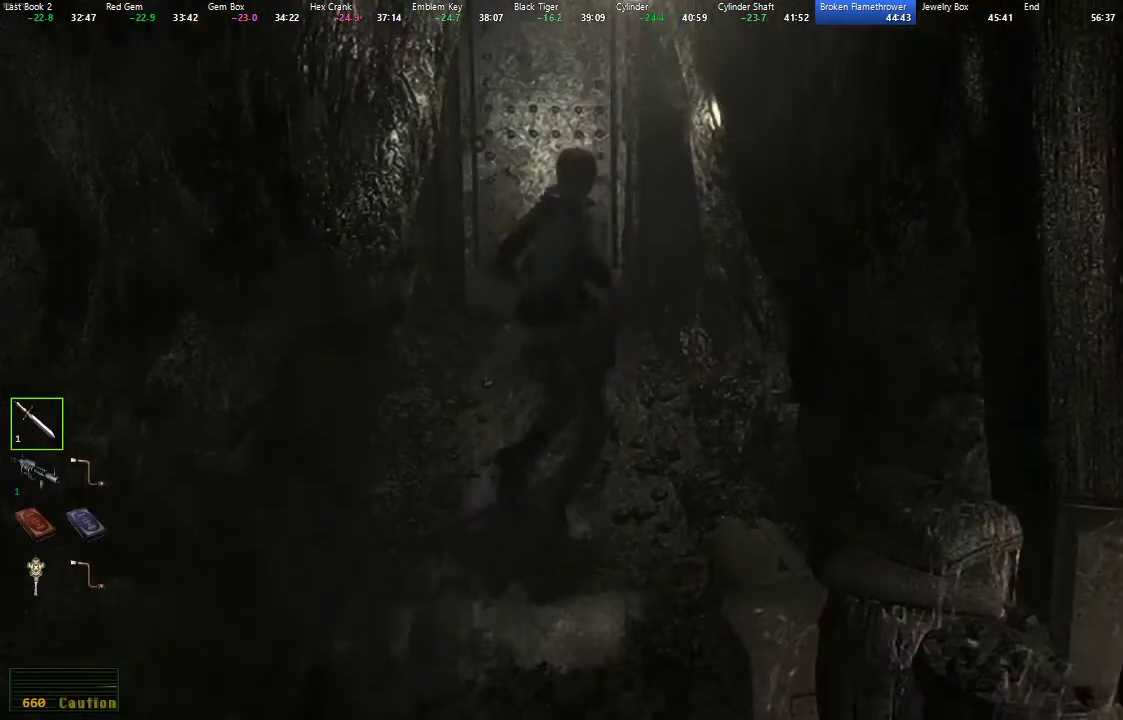
{"buttons": ["A", "X", "DPAD_UP"], "left_stick": "center", "right_stick": "center", "events": [[50, "A", "down"], [133, "DPAD_LEFT", "down"], [267, "DPAD_LEFT", "up"]]}
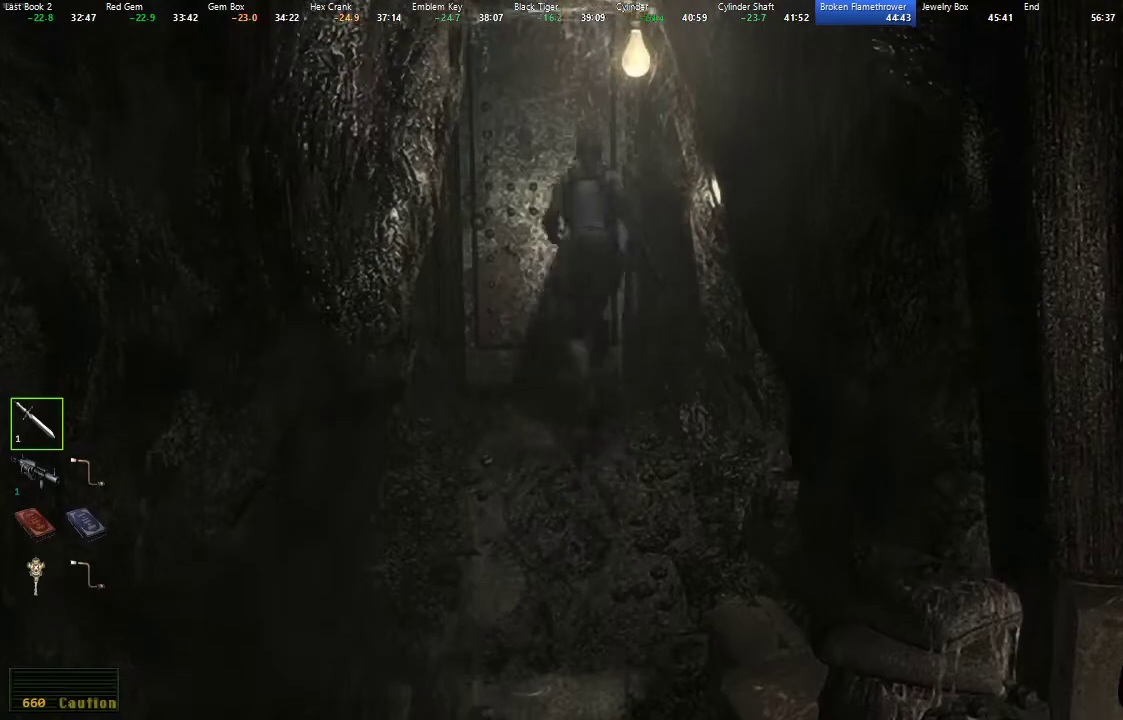
{"buttons": ["X", "DPAD_UP"], "left_stick": "center", "right_stick": "center", "events": [[417, "A", "up"]]}
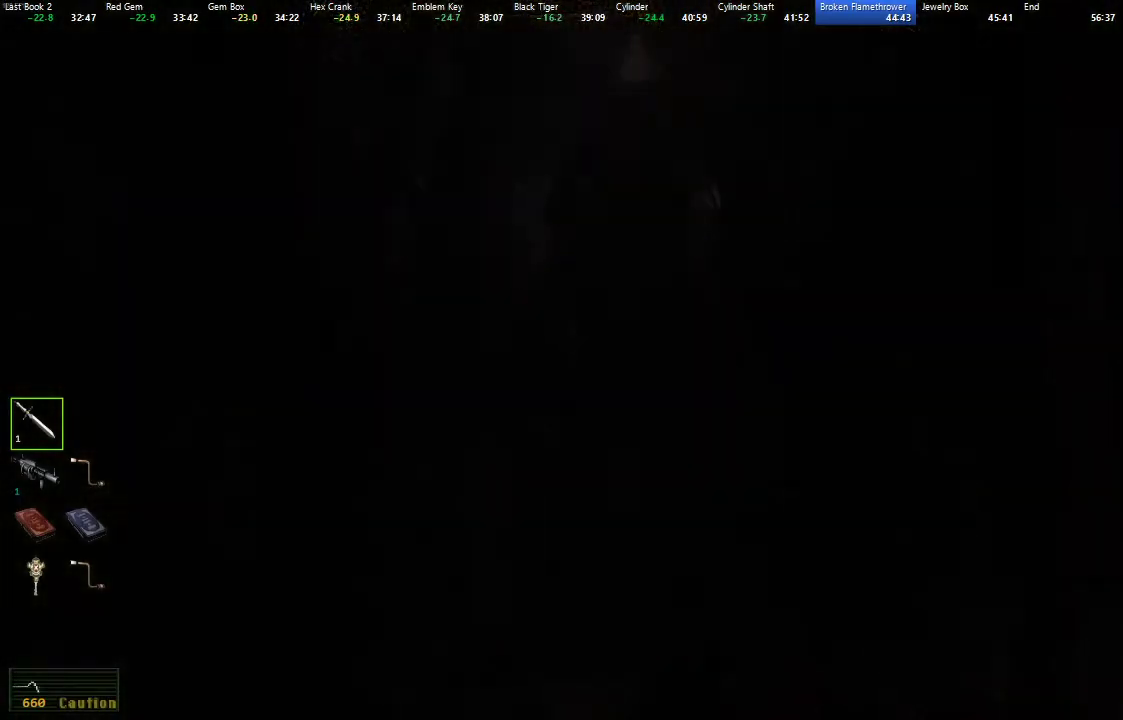
{"buttons": ["X", "DPAD_UP"], "left_stick": "center", "right_stick": "center", "events": []}
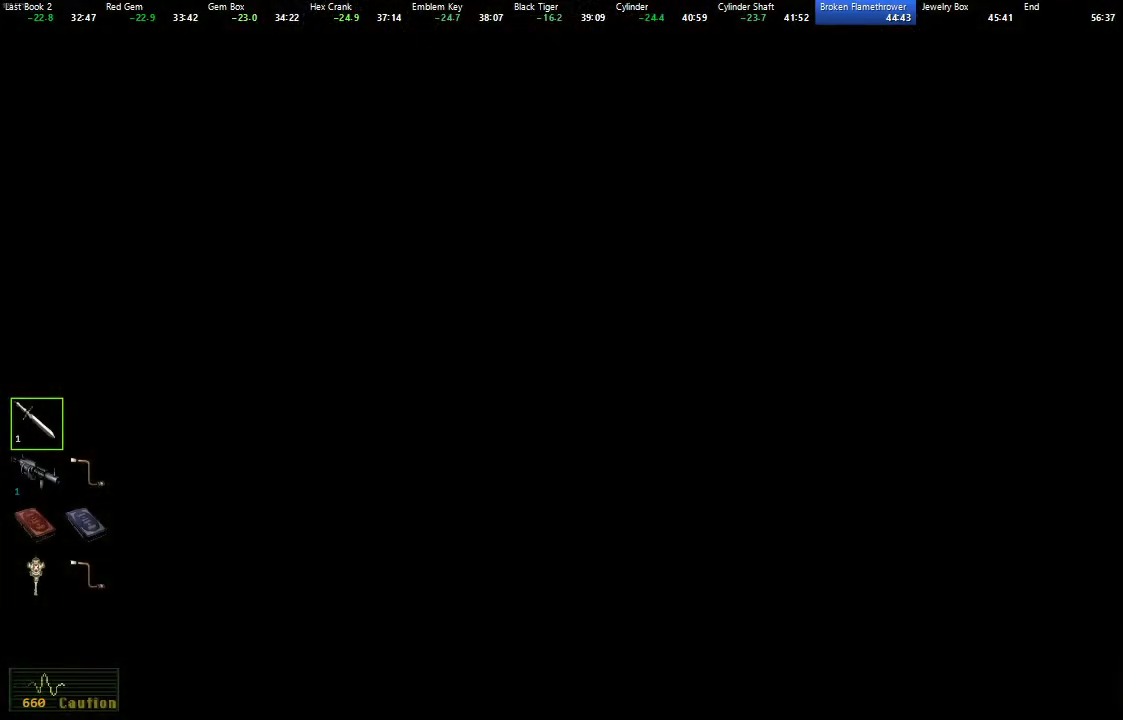
{"buttons": ["X", "DPAD_UP"], "left_stick": "center", "right_stick": "center", "events": []}
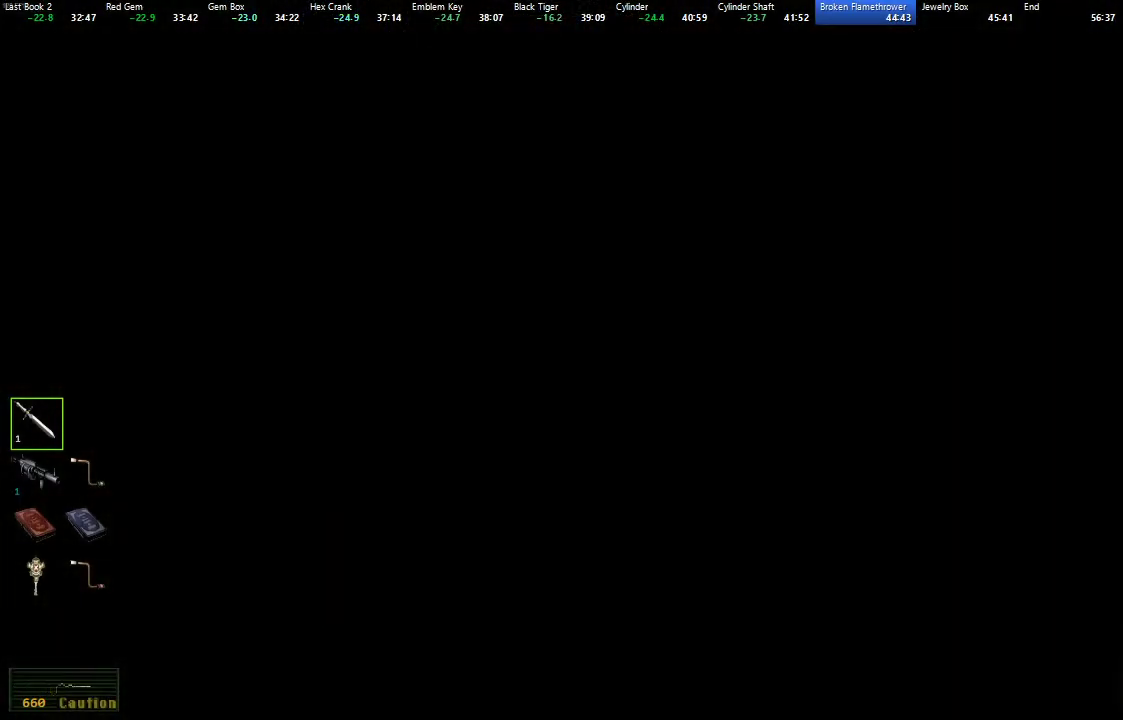
{"buttons": ["X", "DPAD_UP"], "left_stick": "center", "right_stick": "center", "events": []}
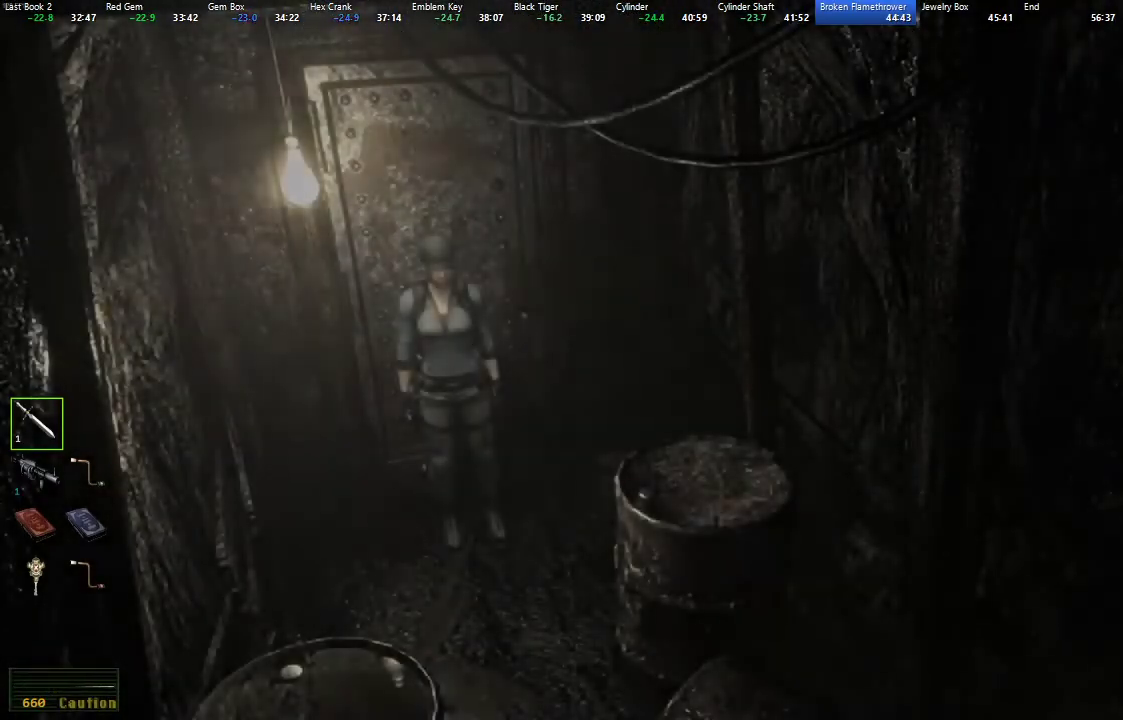
{"buttons": ["X", "DPAD_UP"], "left_stick": "center", "right_stick": "center", "events": []}
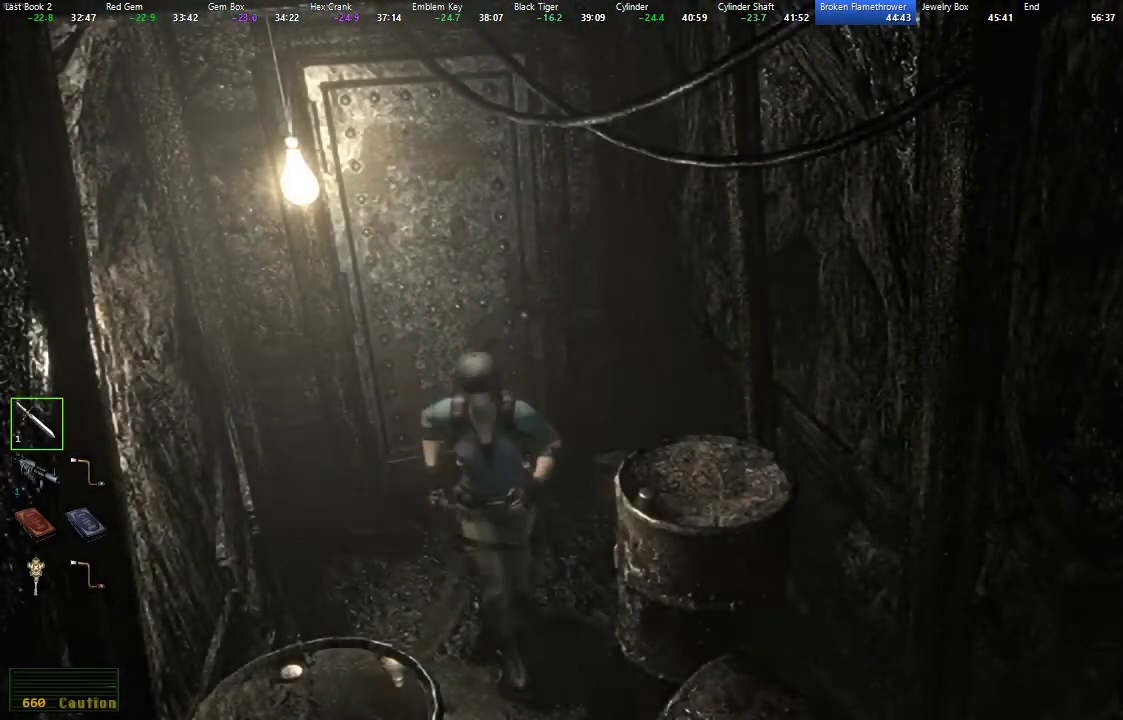
{"buttons": ["X", "DPAD_UP"], "left_stick": "center", "right_stick": "center", "events": []}
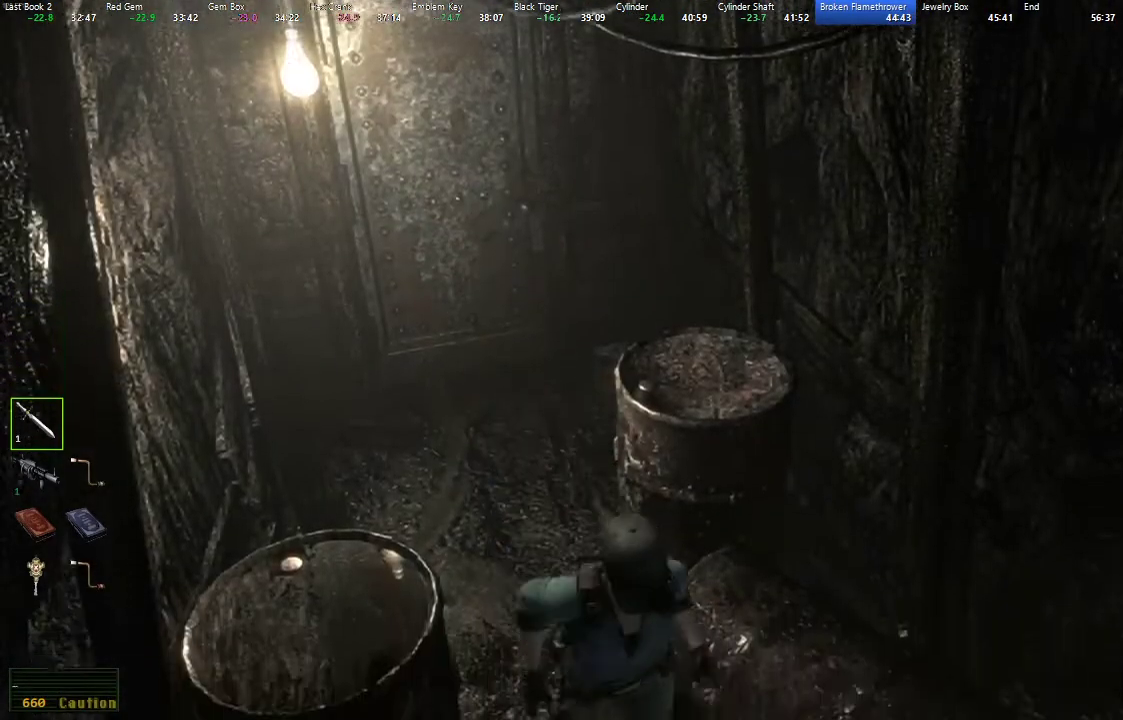
{"buttons": ["X", "DPAD_UP"], "left_stick": "center", "right_stick": "center", "events": [[33, "DPAD_LEFT", "down"], [217, "DPAD_LEFT", "up"]]}
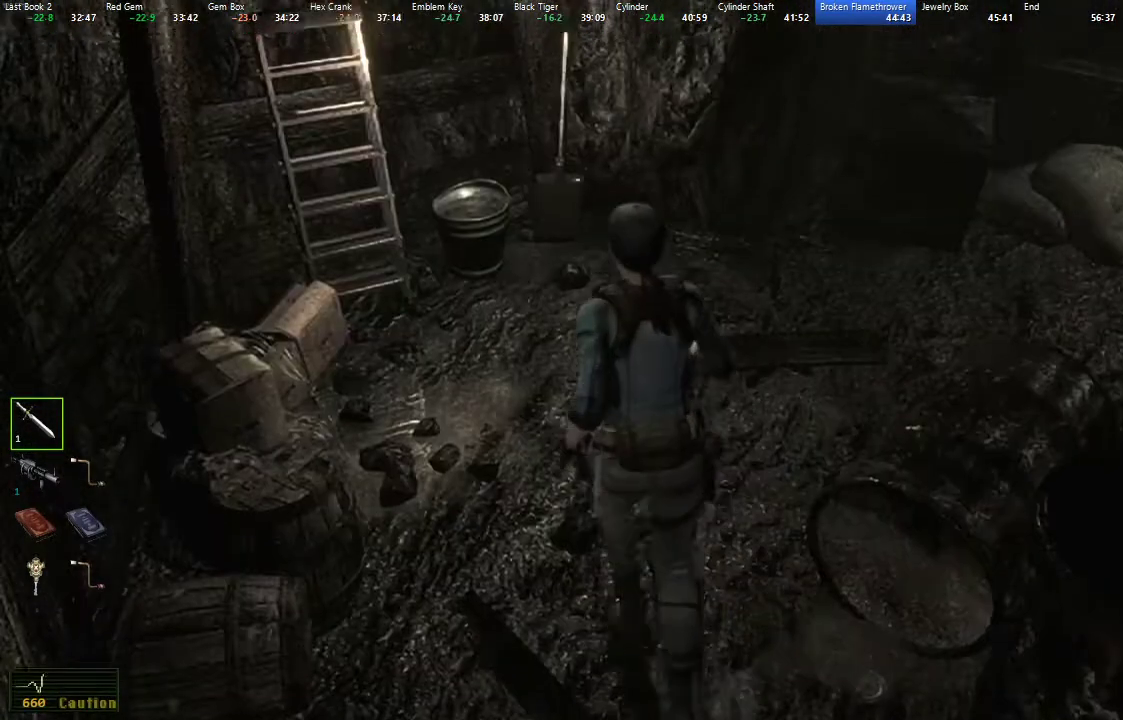
{"buttons": ["X", "DPAD_UP", "DPAD_RIGHT"], "left_stick": "center", "right_stick": "center"}
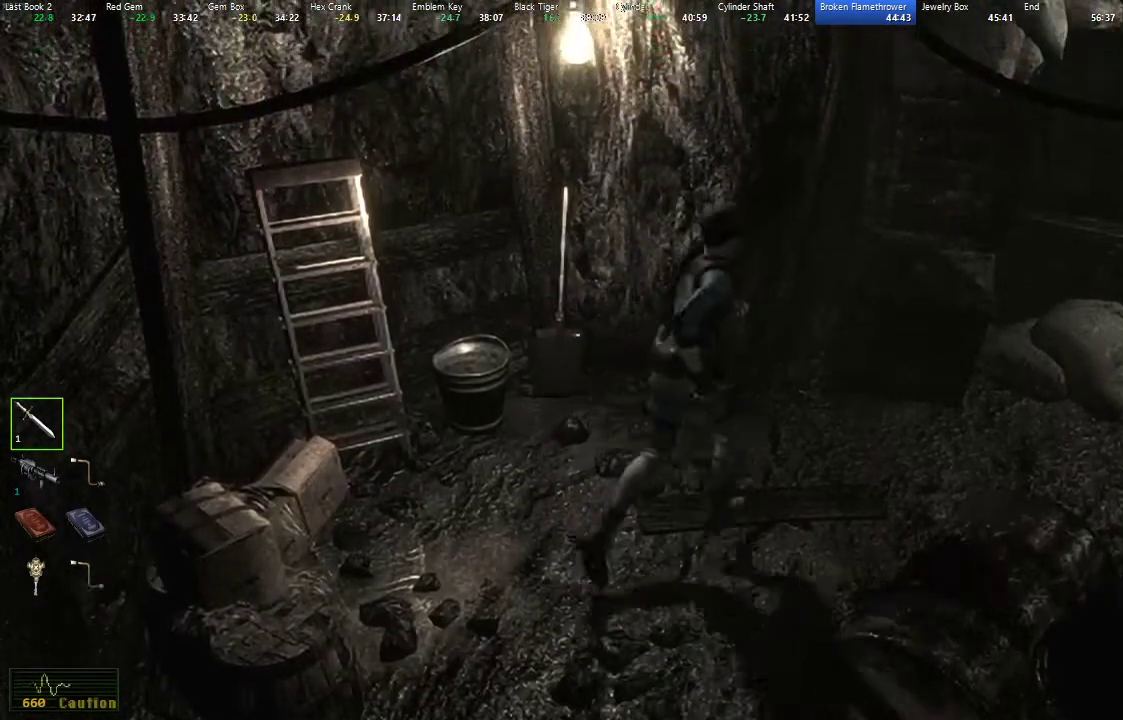
{"buttons": ["X", "DPAD_UP", "DPAD_RIGHT"], "left_stick": "center", "right_stick": "center", "events": [[283, "DPAD_RIGHT", "up"], [450, "DPAD_RIGHT", "down"]]}